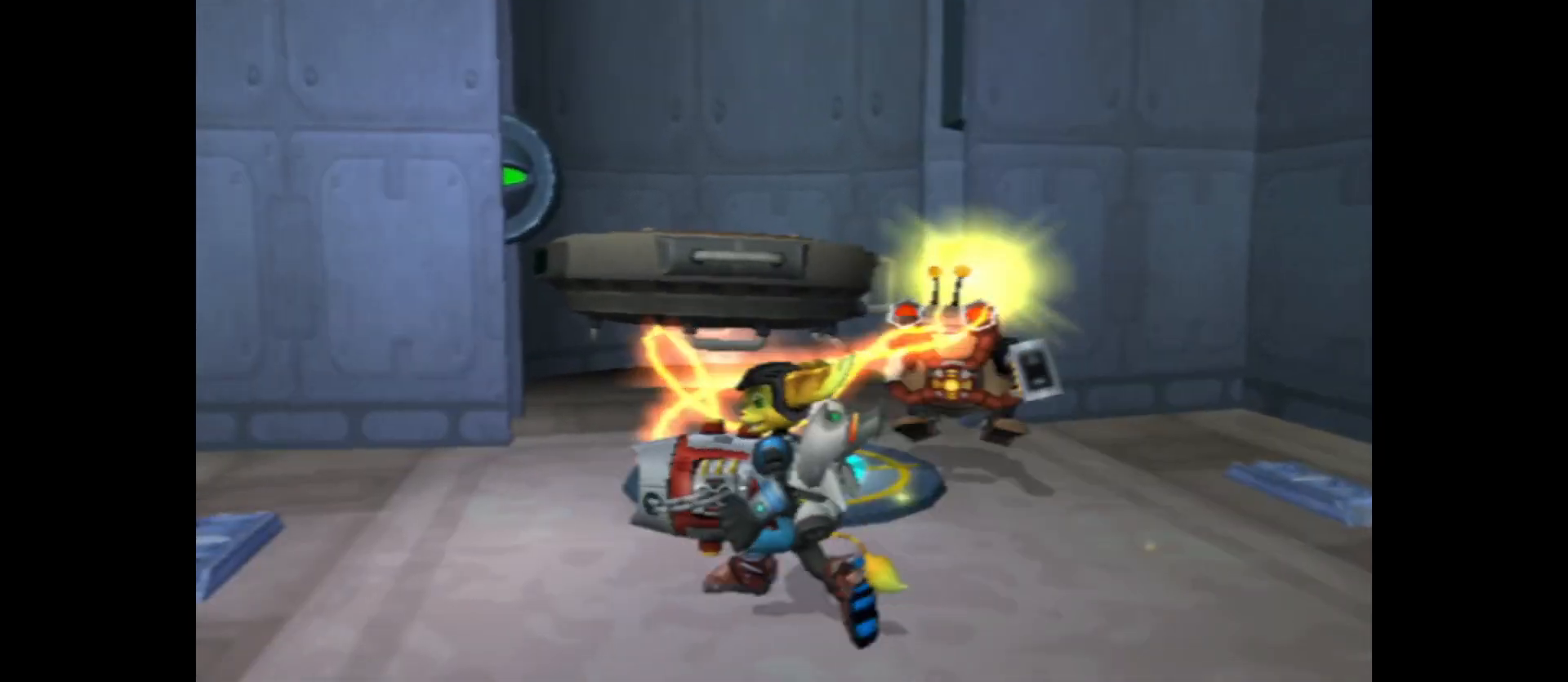
Gameplay with a controller (Xbox layout); each line is a JSON object with the inputs held at the frame after it. "events" lists button and stick changes between this image and that frame as [ms after this image, input, new state], when the widget could be followed in between.
{"buttons": ["B"], "left_stick": "down", "right_stick": "center", "events": [[167, "left_stick", "up-right"], [333, "left_stick", "center"], [483, "left_stick", "down"]]}
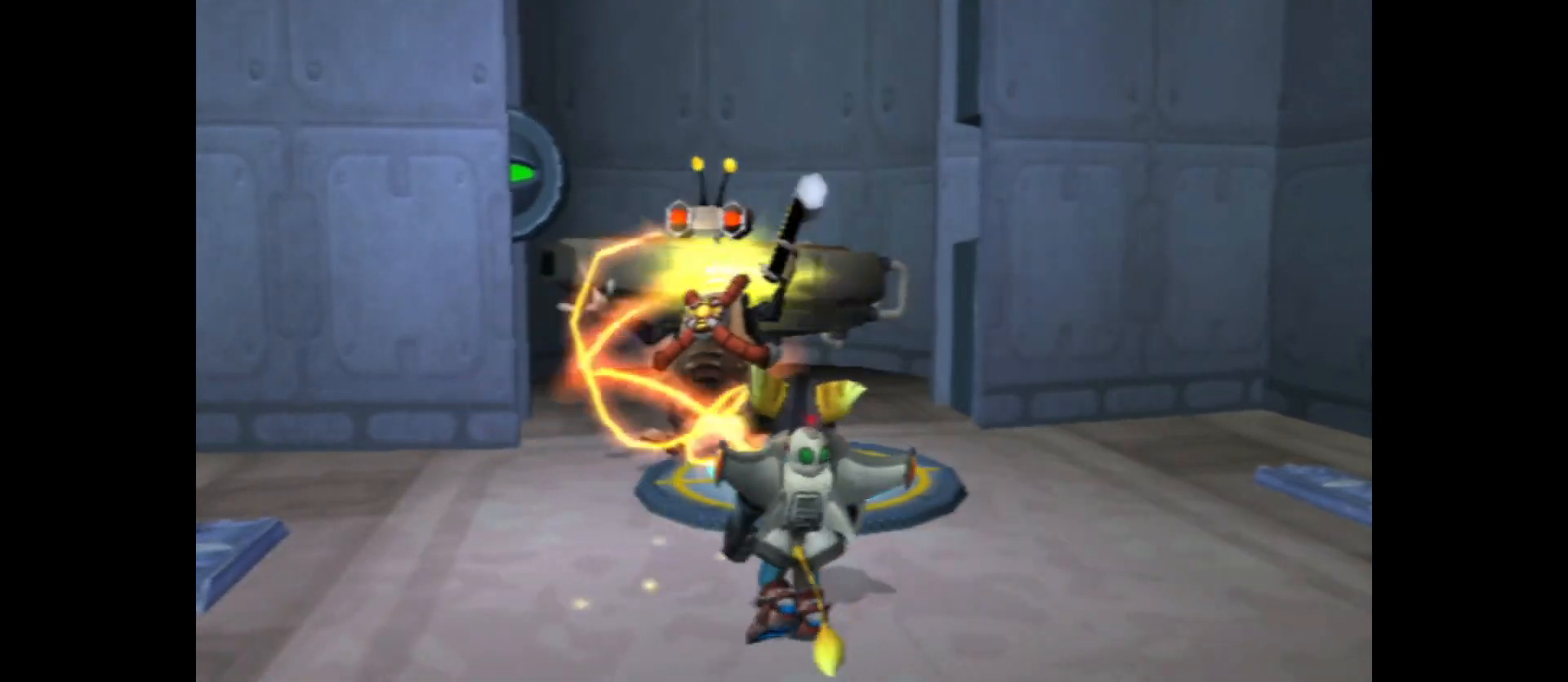
{"buttons": ["B"], "left_stick": "up-right", "right_stick": "center", "events": [[183, "left_stick", "center"], [333, "left_stick", "up-right"]]}
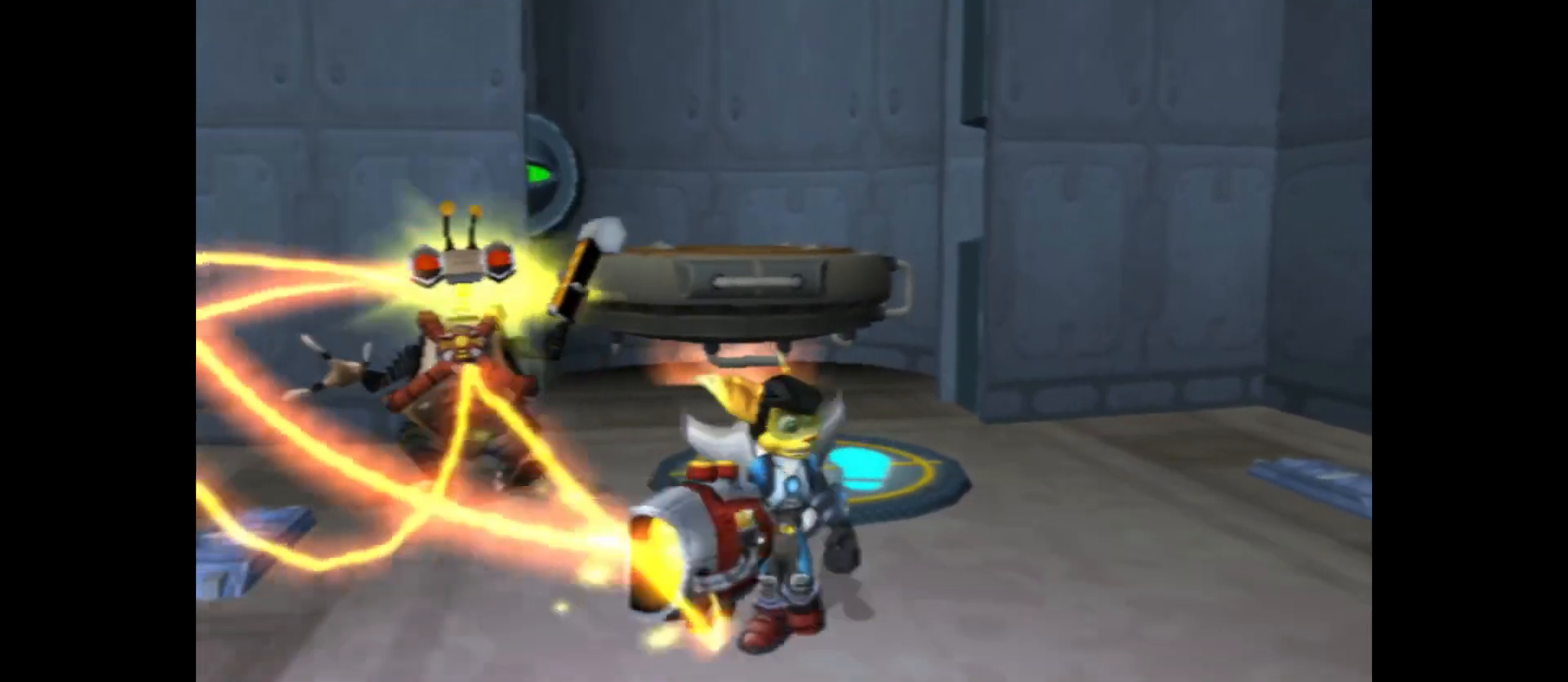
{"buttons": ["B"], "left_stick": "center", "right_stick": "center", "events": [[300, "left_stick", "center"]]}
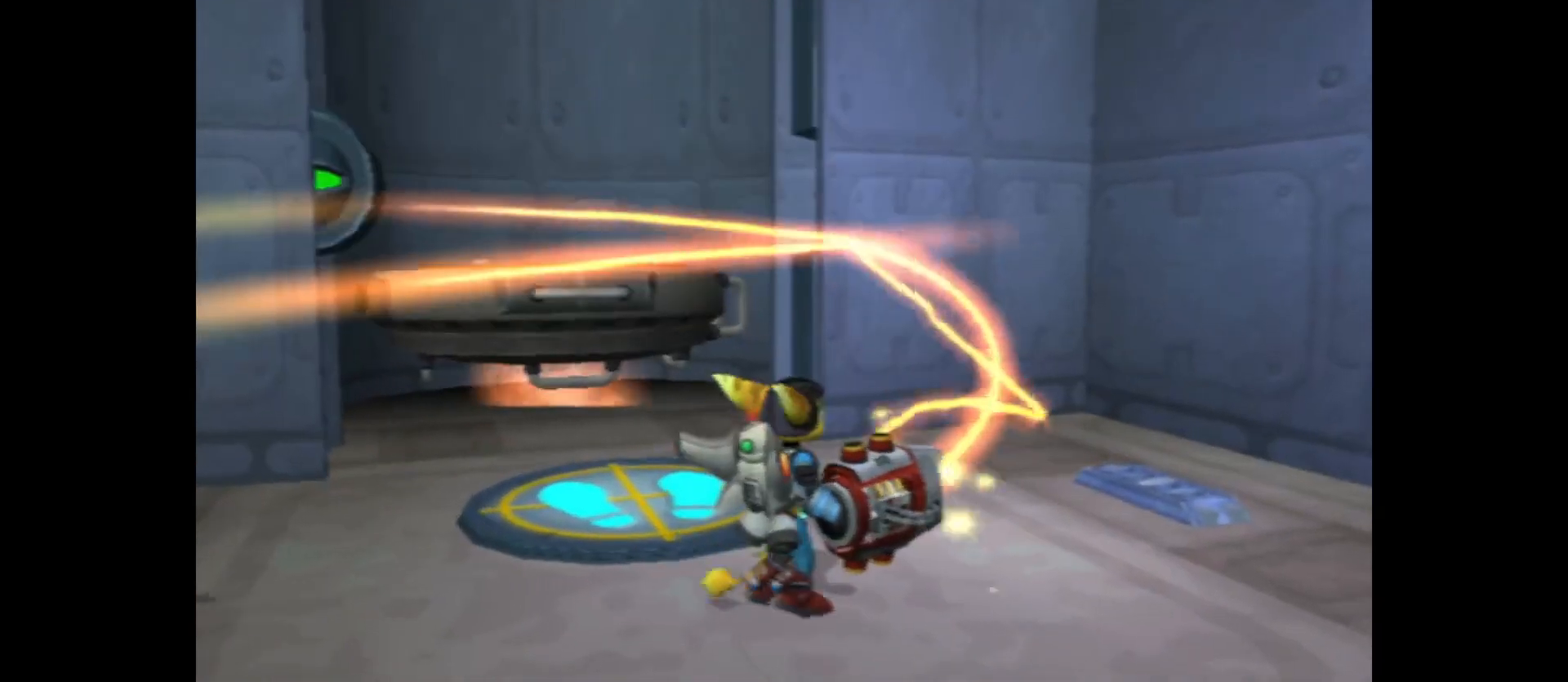
{"buttons": ["B"], "left_stick": "right", "right_stick": "center", "events": [[333, "left_stick", "right"]]}
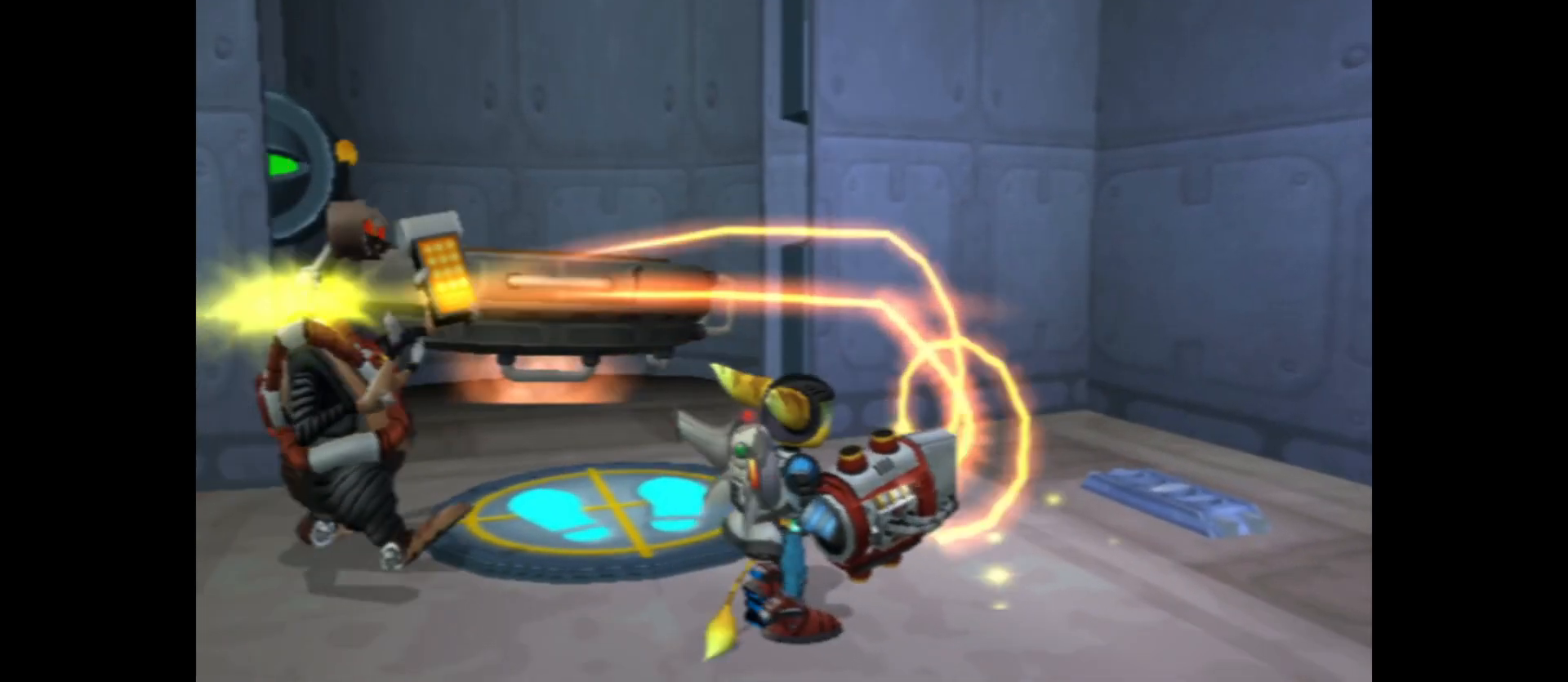
{"buttons": [], "left_stick": "down", "right_stick": "center", "events": [[50, "left_stick", "center"], [183, "B", "up"], [250, "left_stick", "down"]]}
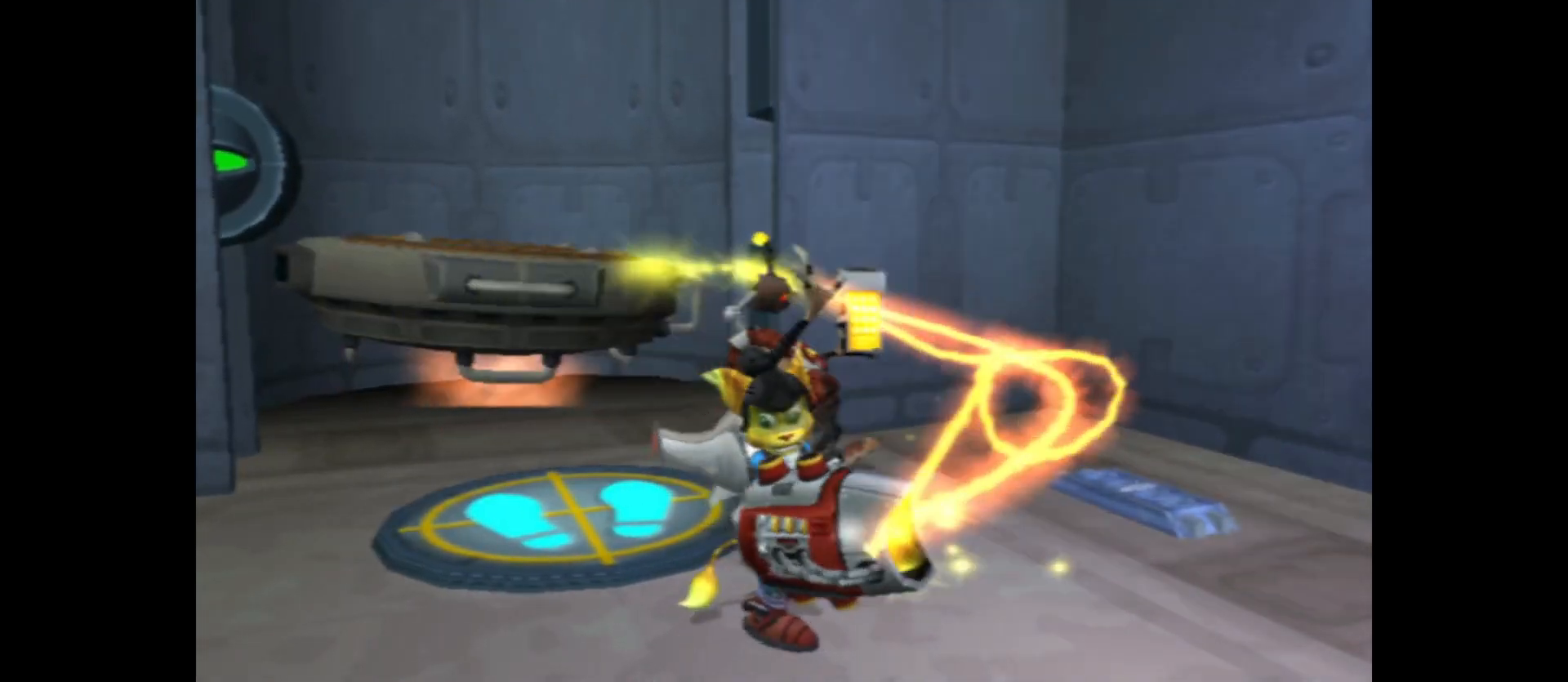
{"buttons": [], "left_stick": "center", "right_stick": "center", "events": [[217, "left_stick", "center"]]}
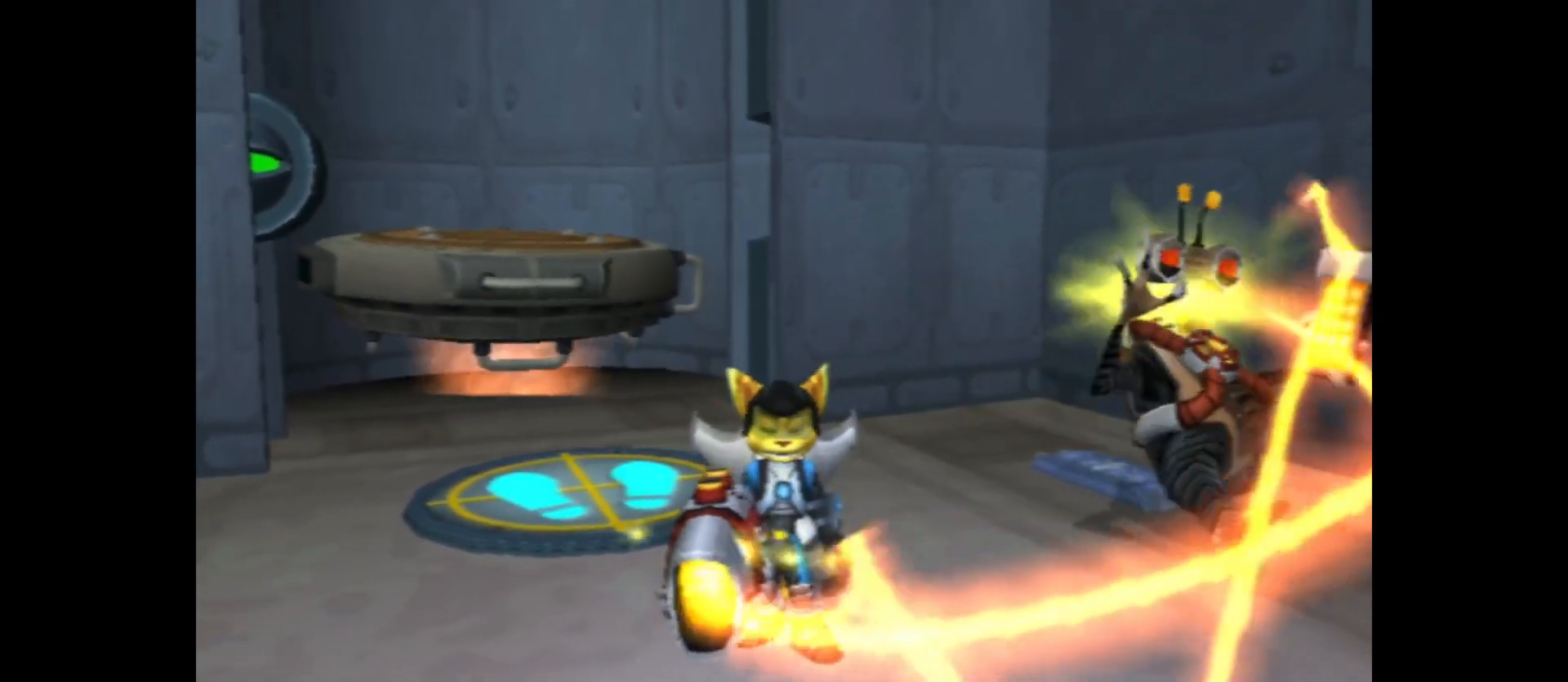
{"buttons": [], "left_stick": "up", "right_stick": "center", "events": [[83, "left_stick", "up-left"], [400, "left_stick", "up"]]}
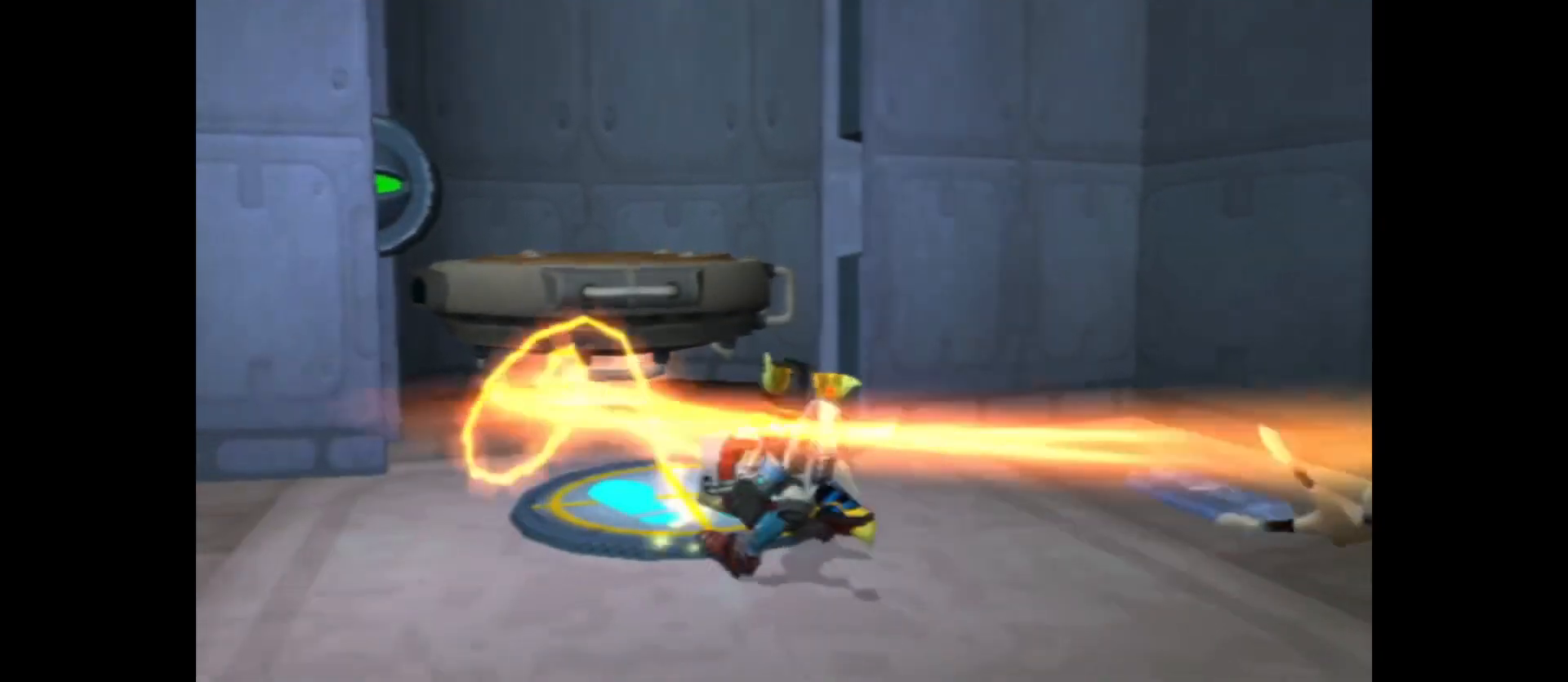
{"buttons": [], "left_stick": "center", "right_stick": "center", "events": [[50, "left_stick", "center"]]}
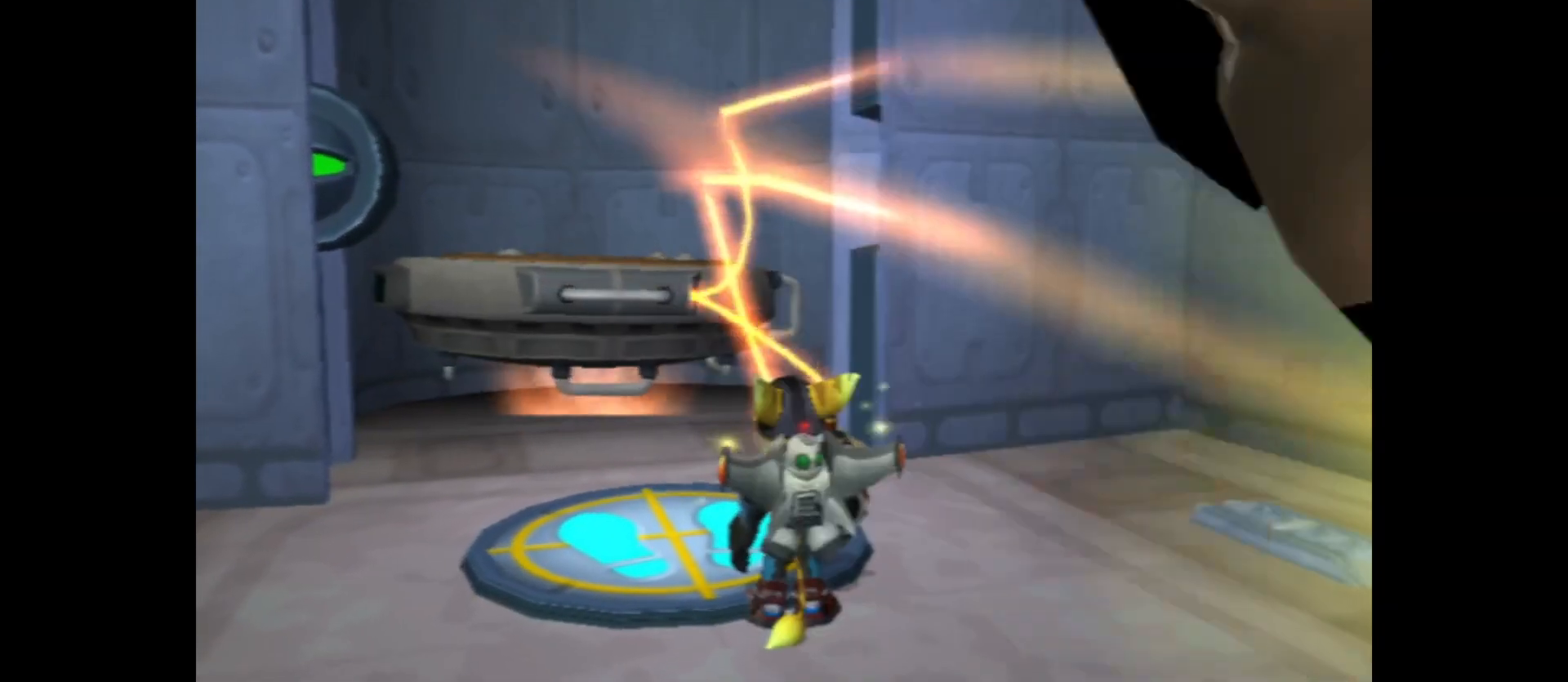
{"buttons": [], "left_stick": "right", "right_stick": "center", "events": [[500, "left_stick", "right"]]}
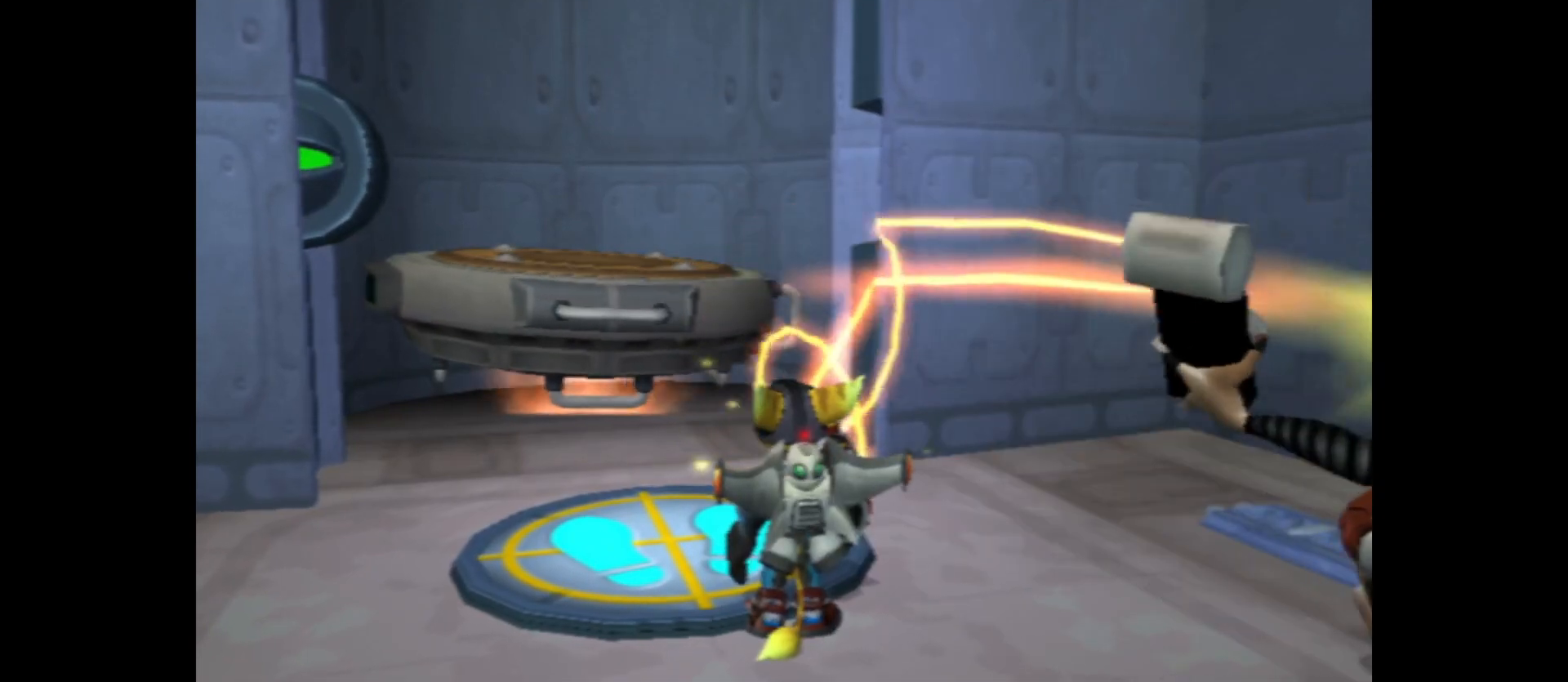
{"buttons": [], "left_stick": "down", "right_stick": "center", "events": [[167, "B", "down"], [283, "B", "up"], [467, "left_stick", "down"]]}
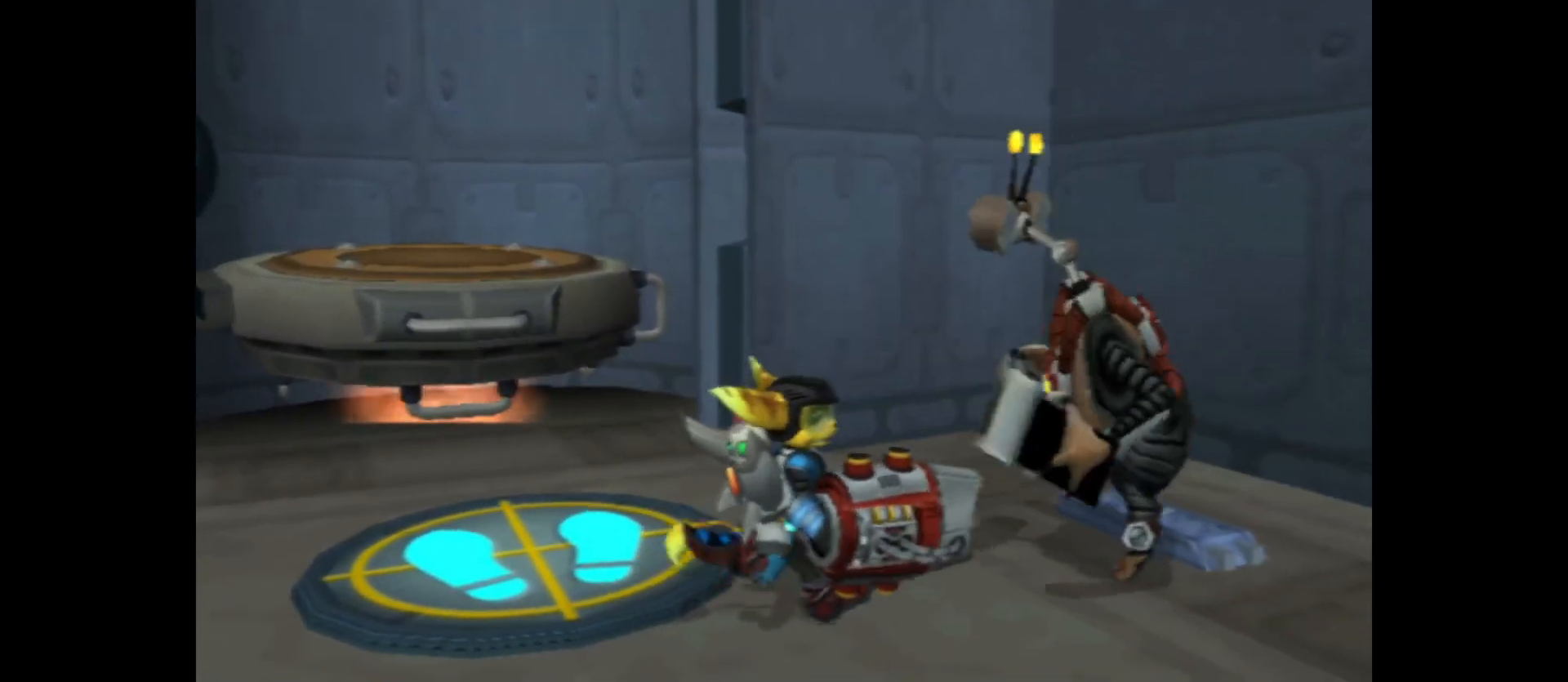
{"buttons": [], "left_stick": "center", "right_stick": "center", "events": [[217, "left_stick", "right"], [367, "left_stick", "center"]]}
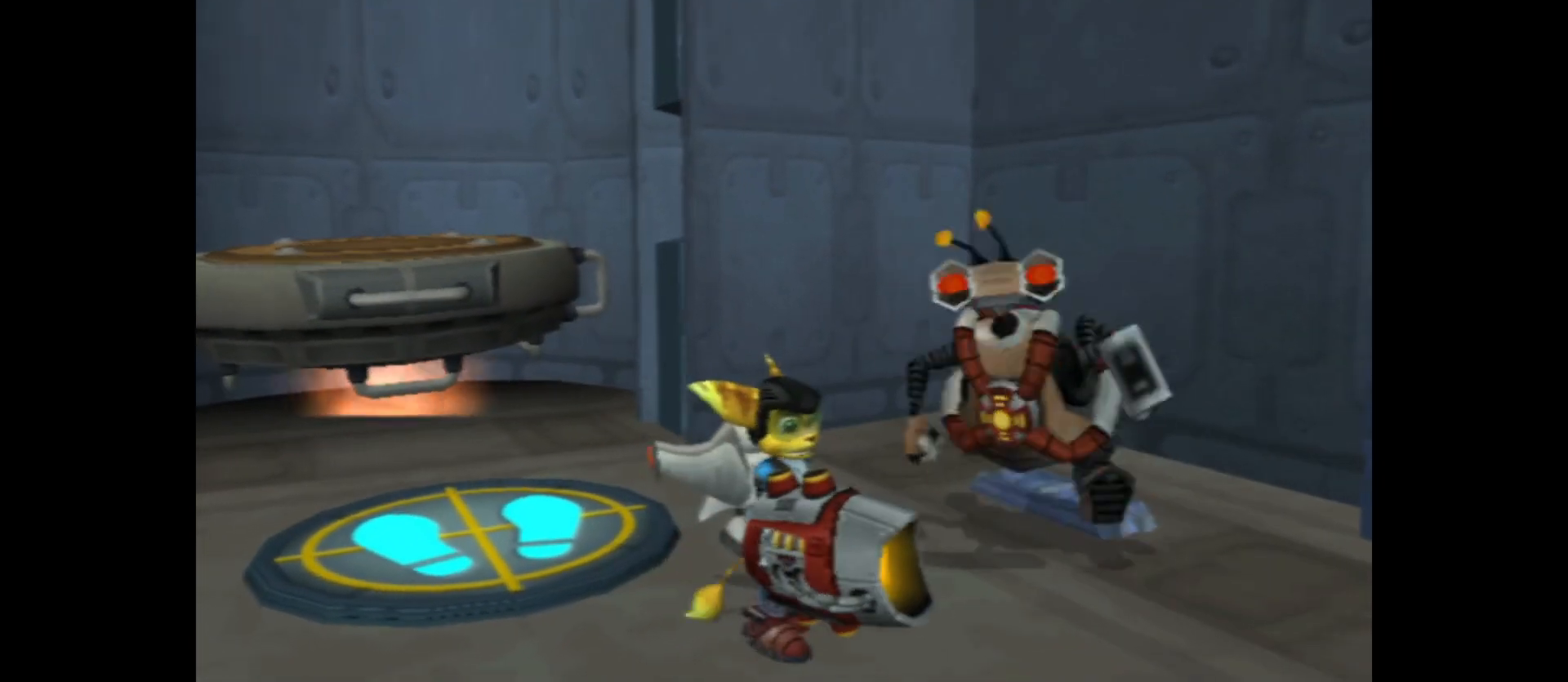
{"buttons": ["B"], "left_stick": "down", "right_stick": "center", "events": [[150, "left_stick", "up"], [183, "B", "down"], [283, "left_stick", "center"], [450, "left_stick", "down"]]}
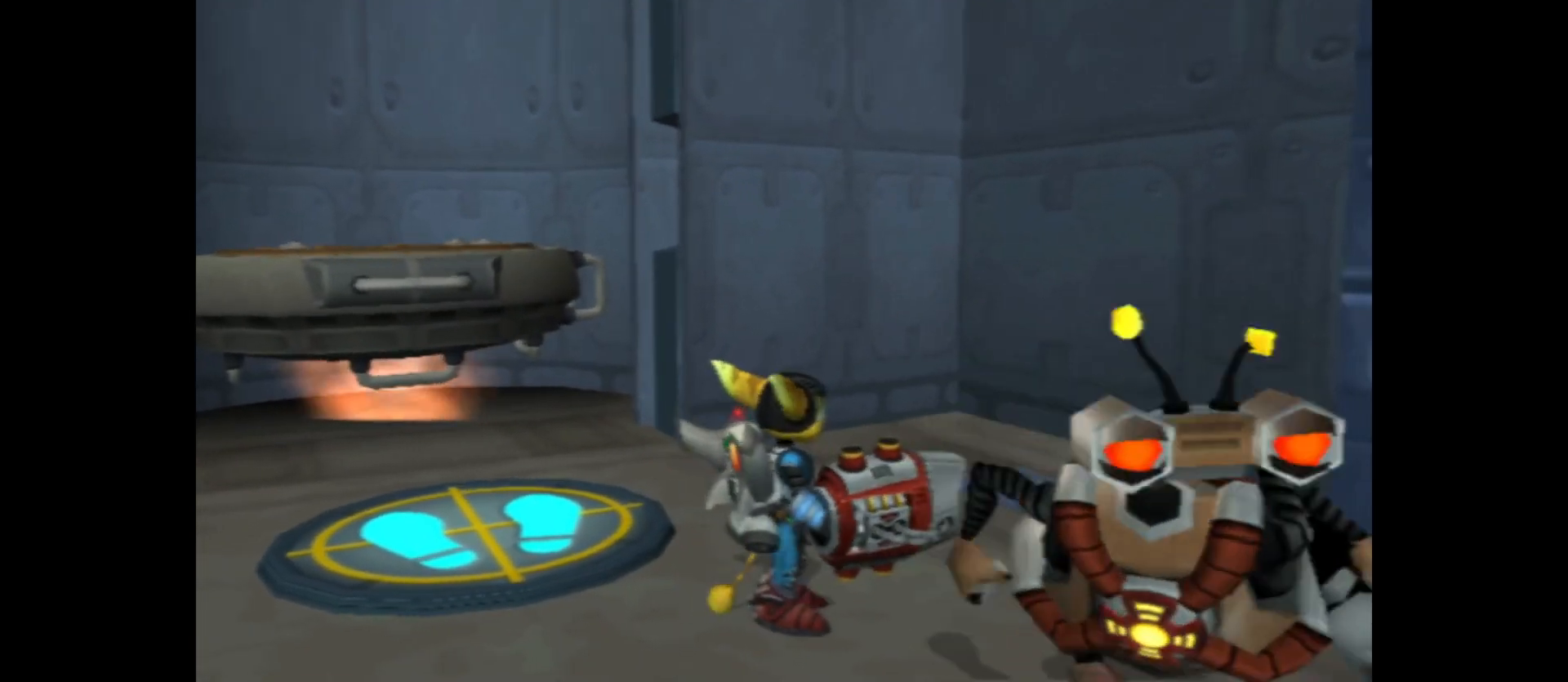
{"buttons": [], "left_stick": "down", "right_stick": "center", "events": [[67, "left_stick", "down-left"], [383, "left_stick", "down"], [417, "B", "up"]]}
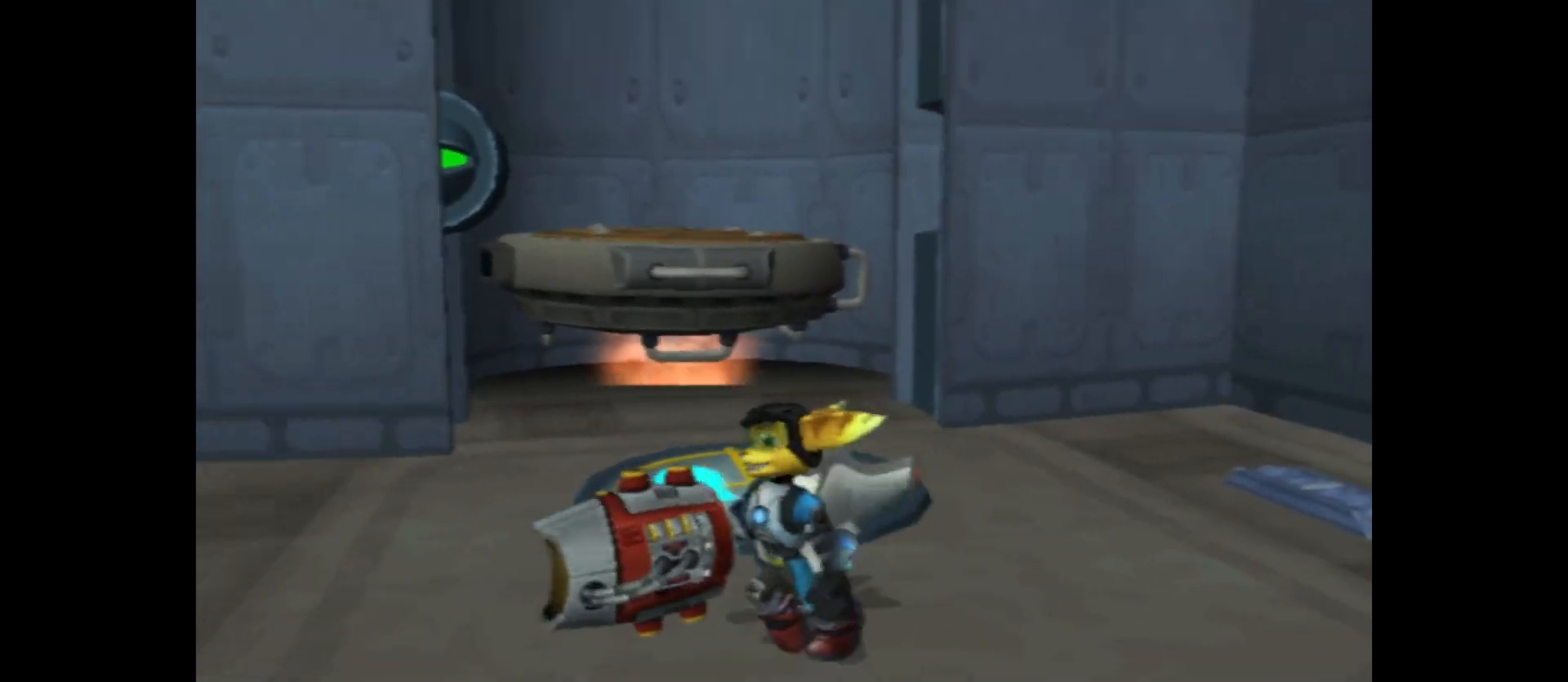
{"buttons": [], "left_stick": "down-left", "right_stick": "left", "events": [[117, "right_stick", "left"], [300, "left_stick", "down-left"]]}
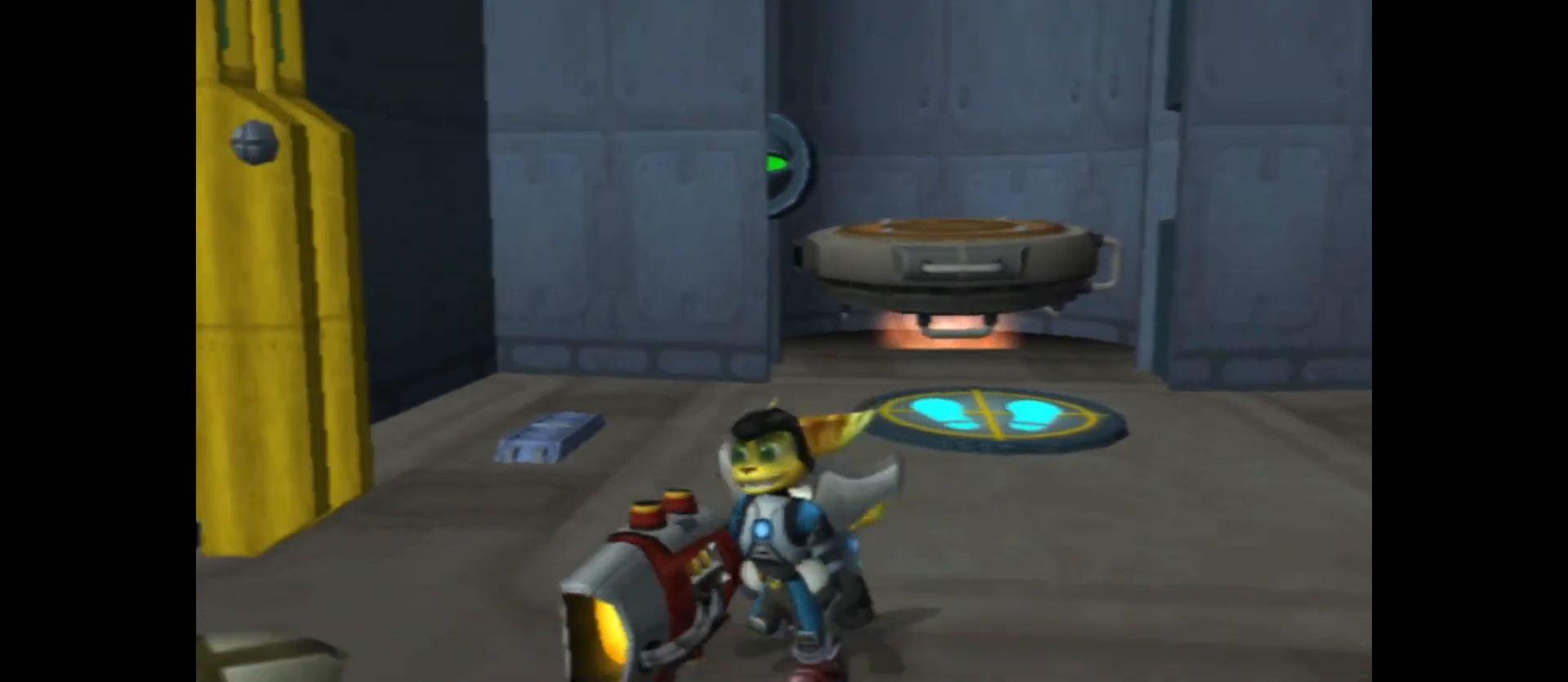
{"buttons": [], "left_stick": "left", "right_stick": "left", "events": [[400, "left_stick", "left"]]}
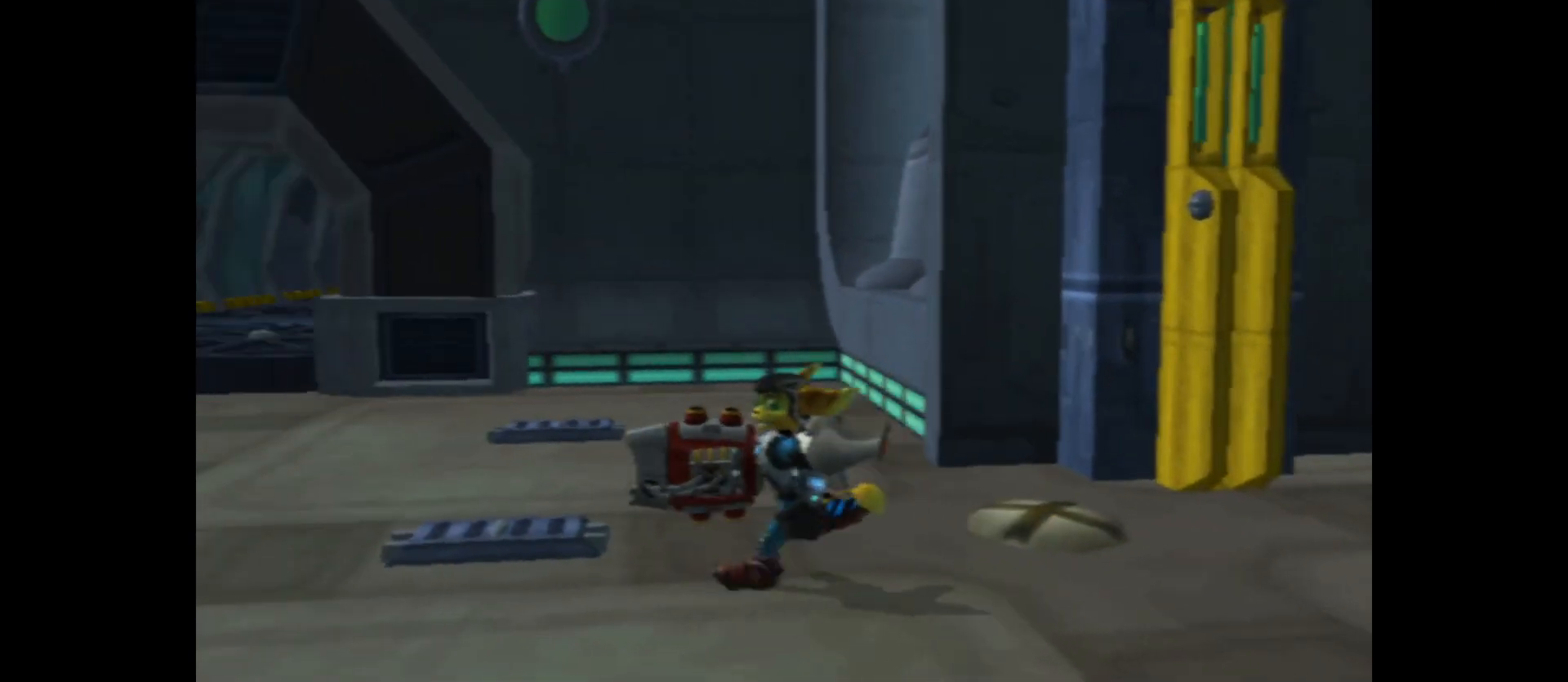
{"buttons": [], "left_stick": "up", "right_stick": "left", "events": [[150, "left_stick", "up-left"], [467, "left_stick", "up"]]}
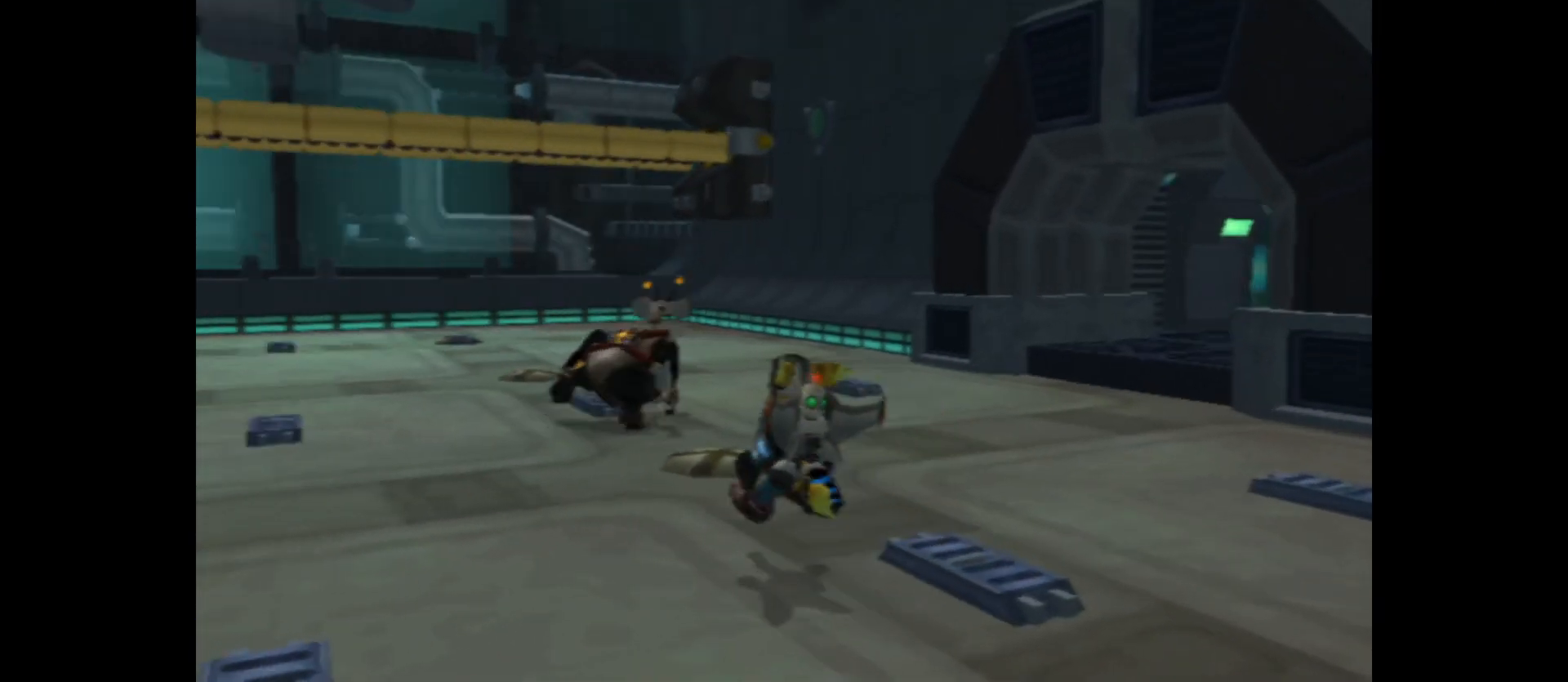
{"buttons": [], "left_stick": "up-right", "right_stick": "center", "events": [[183, "right_stick", "center"], [483, "left_stick", "up-right"]]}
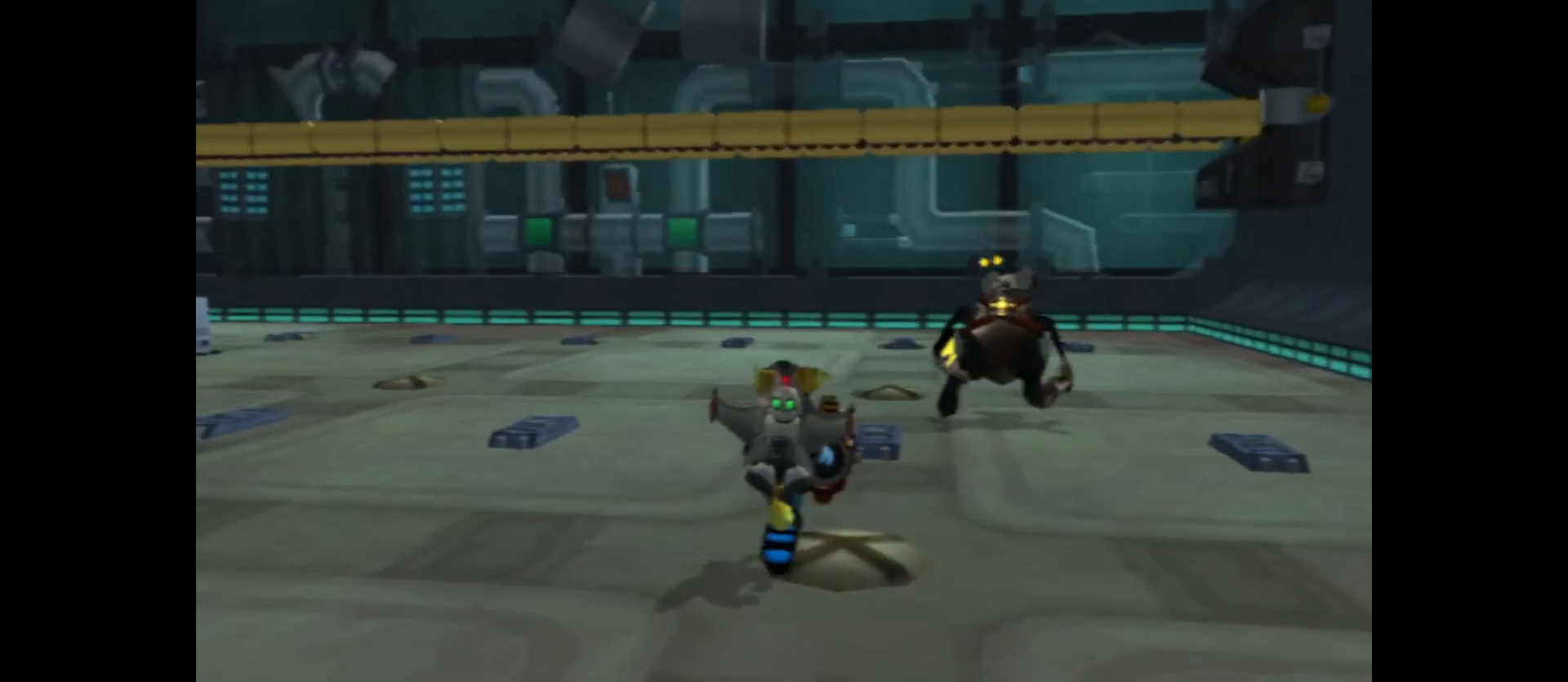
{"buttons": [], "left_stick": "up-right", "right_stick": "center", "events": [[67, "right_stick", "left"], [267, "right_stick", "center"]]}
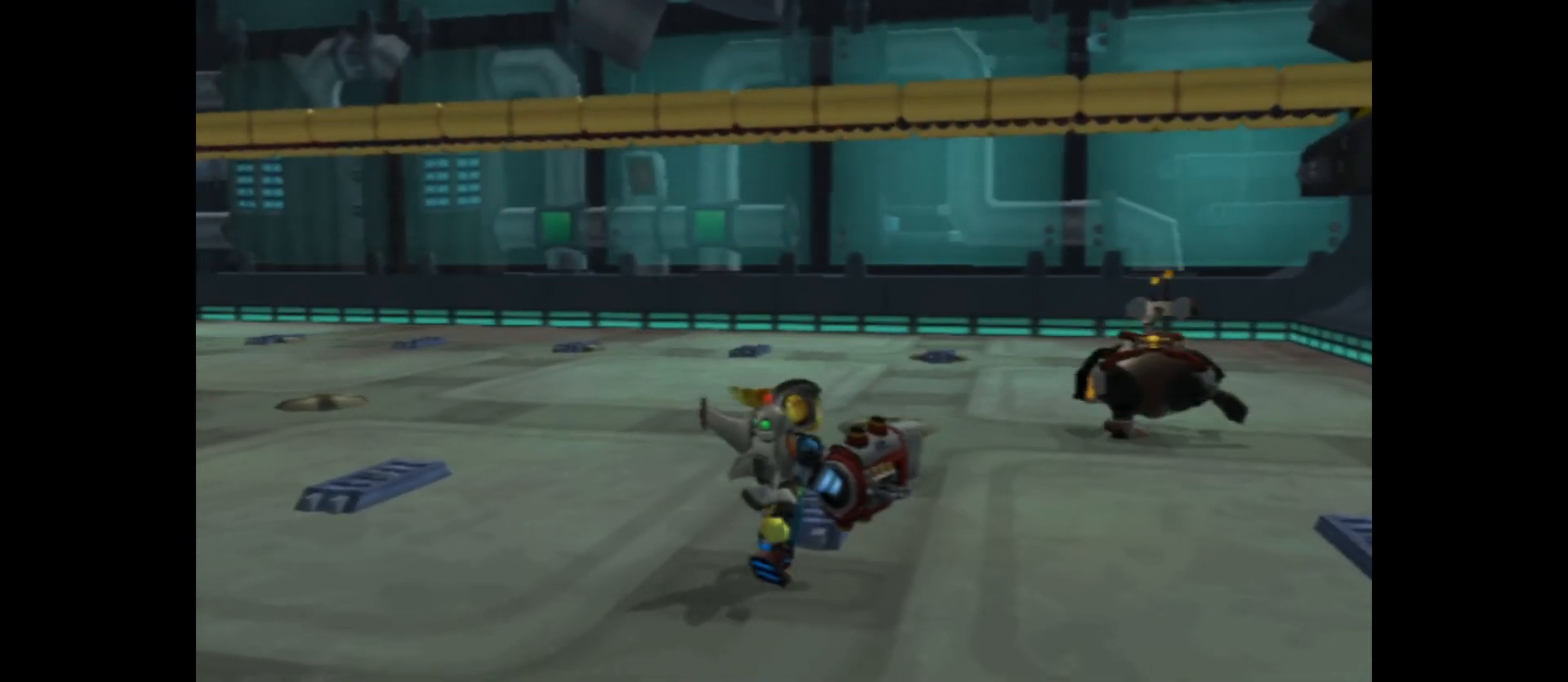
{"buttons": ["B"], "left_stick": "up", "right_stick": "center", "events": [[317, "B", "down"], [483, "left_stick", "up"]]}
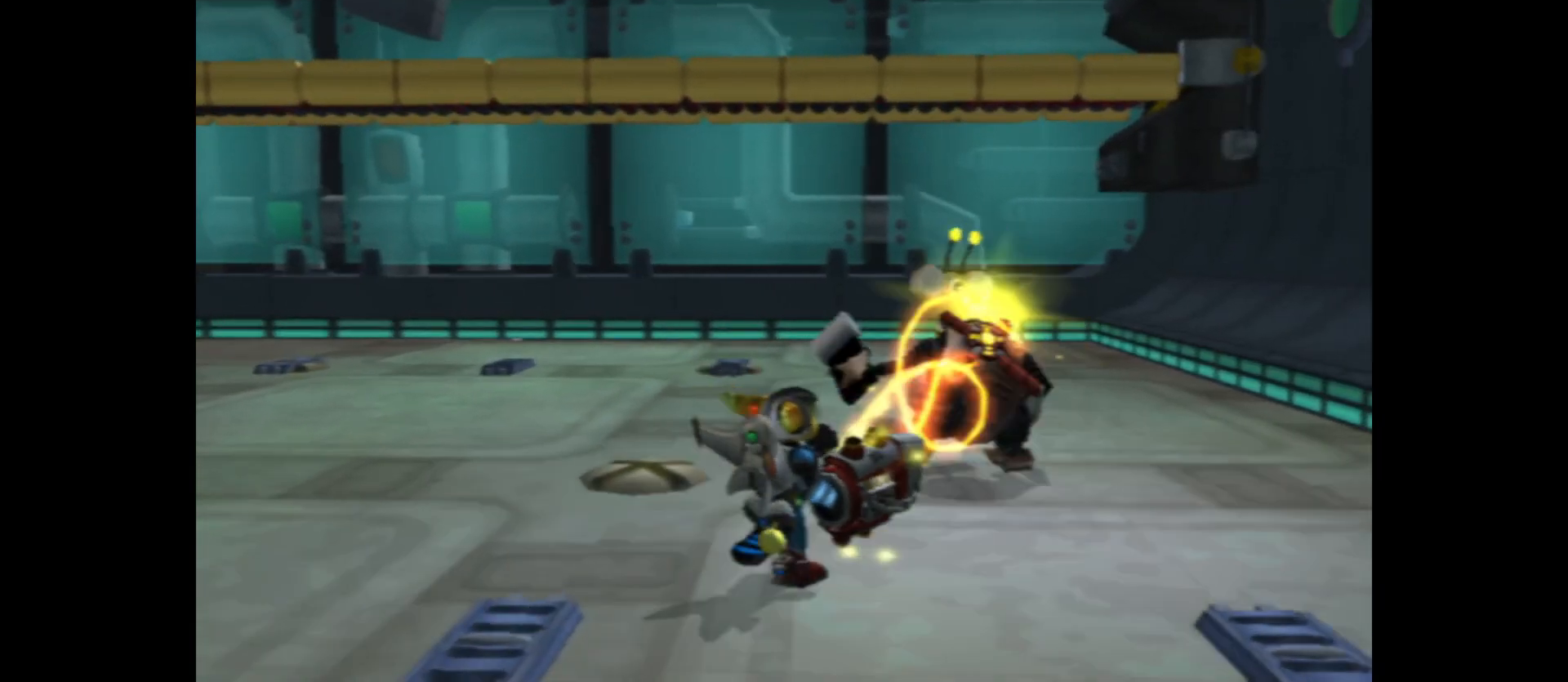
{"buttons": ["B"], "left_stick": "left", "right_stick": "center", "events": [[117, "left_stick", "up-left"], [250, "left_stick", "left"]]}
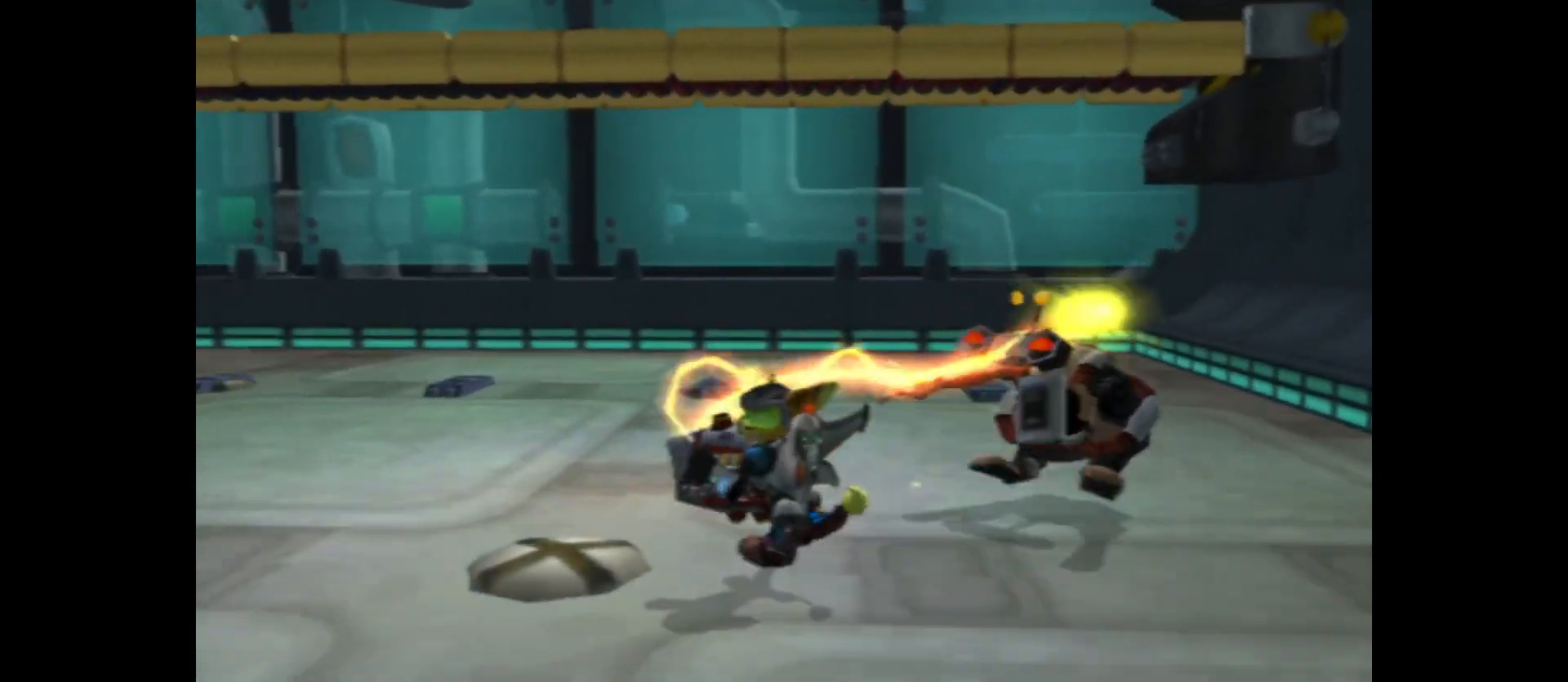
{"buttons": ["B"], "left_stick": "up-left", "right_stick": "center", "events": [[267, "left_stick", "up-left"]]}
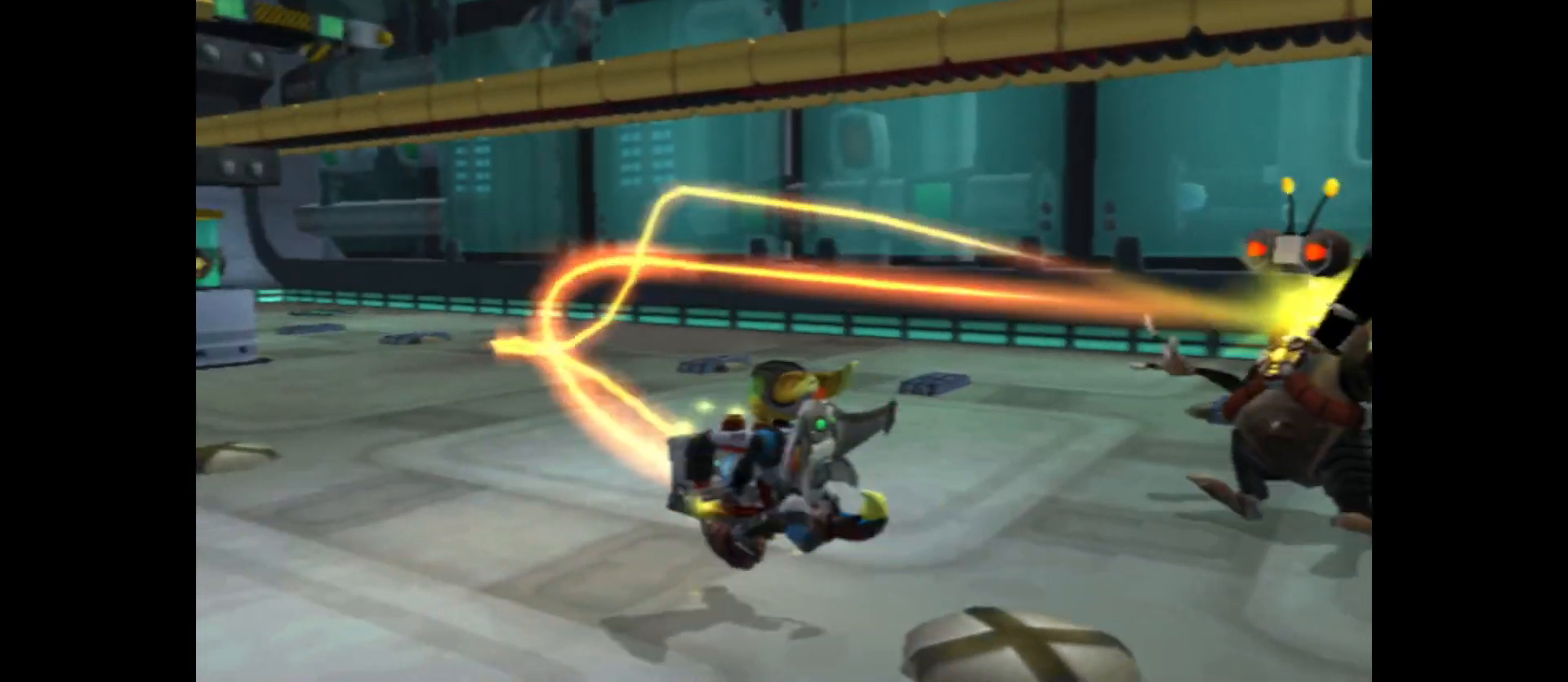
{"buttons": ["B"], "left_stick": "up-left", "right_stick": "center", "events": []}
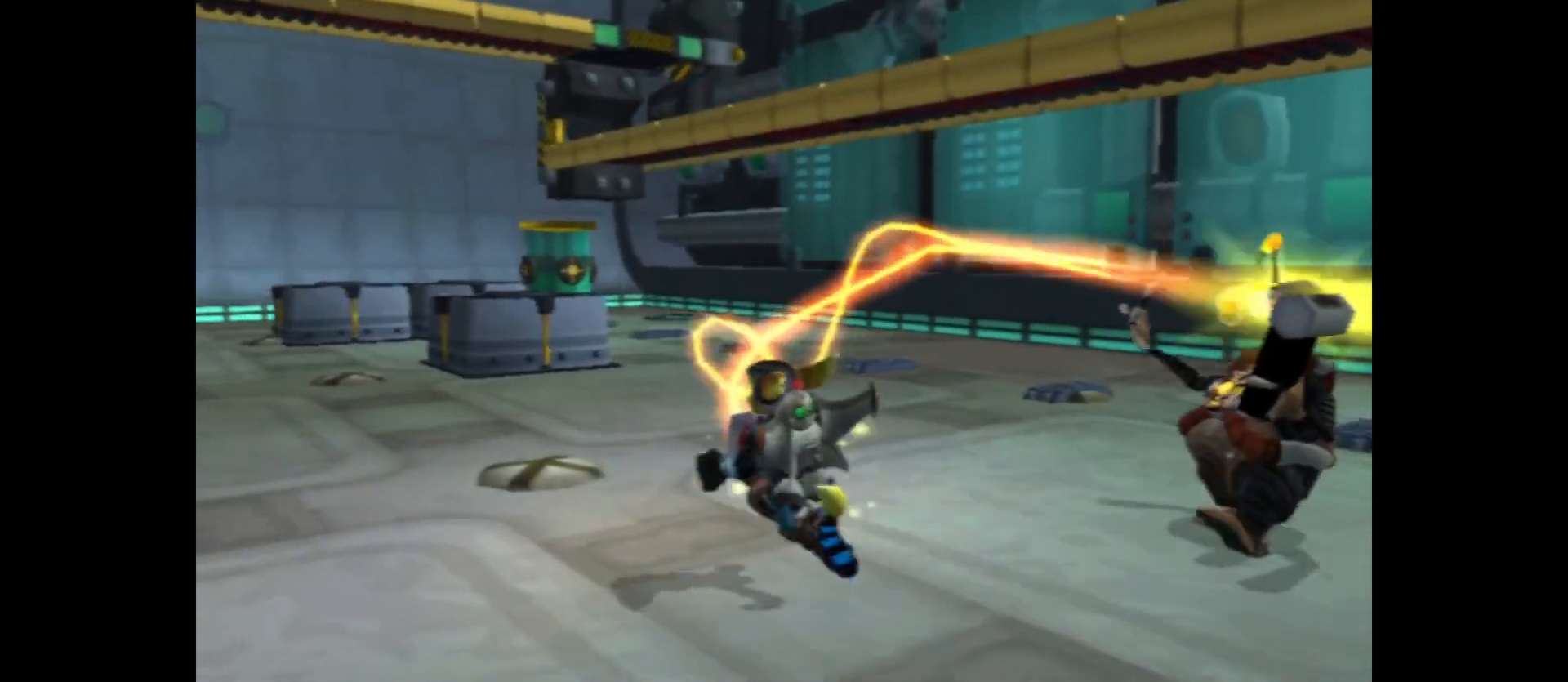
{"buttons": ["B"], "left_stick": "up-left", "right_stick": "center", "events": []}
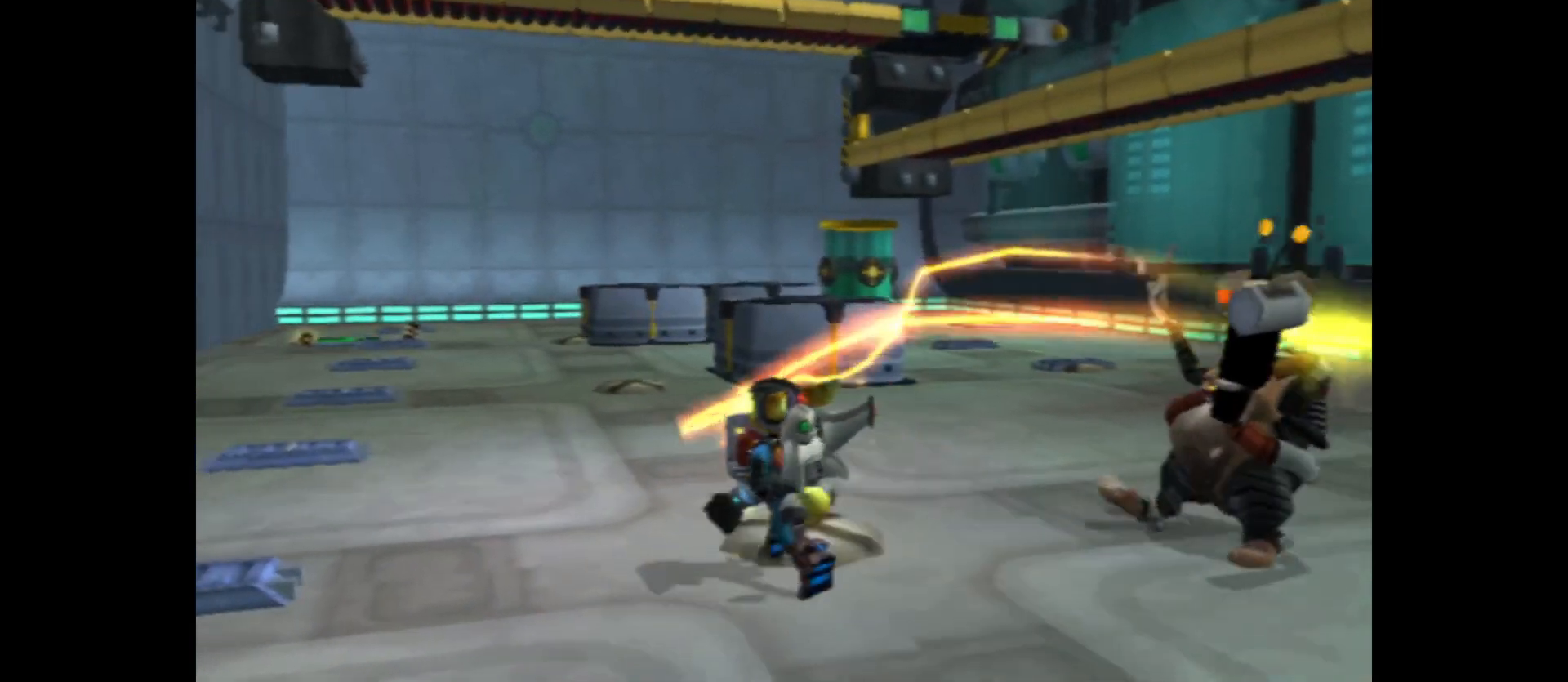
{"buttons": ["B"], "left_stick": "up-left", "right_stick": "center", "events": []}
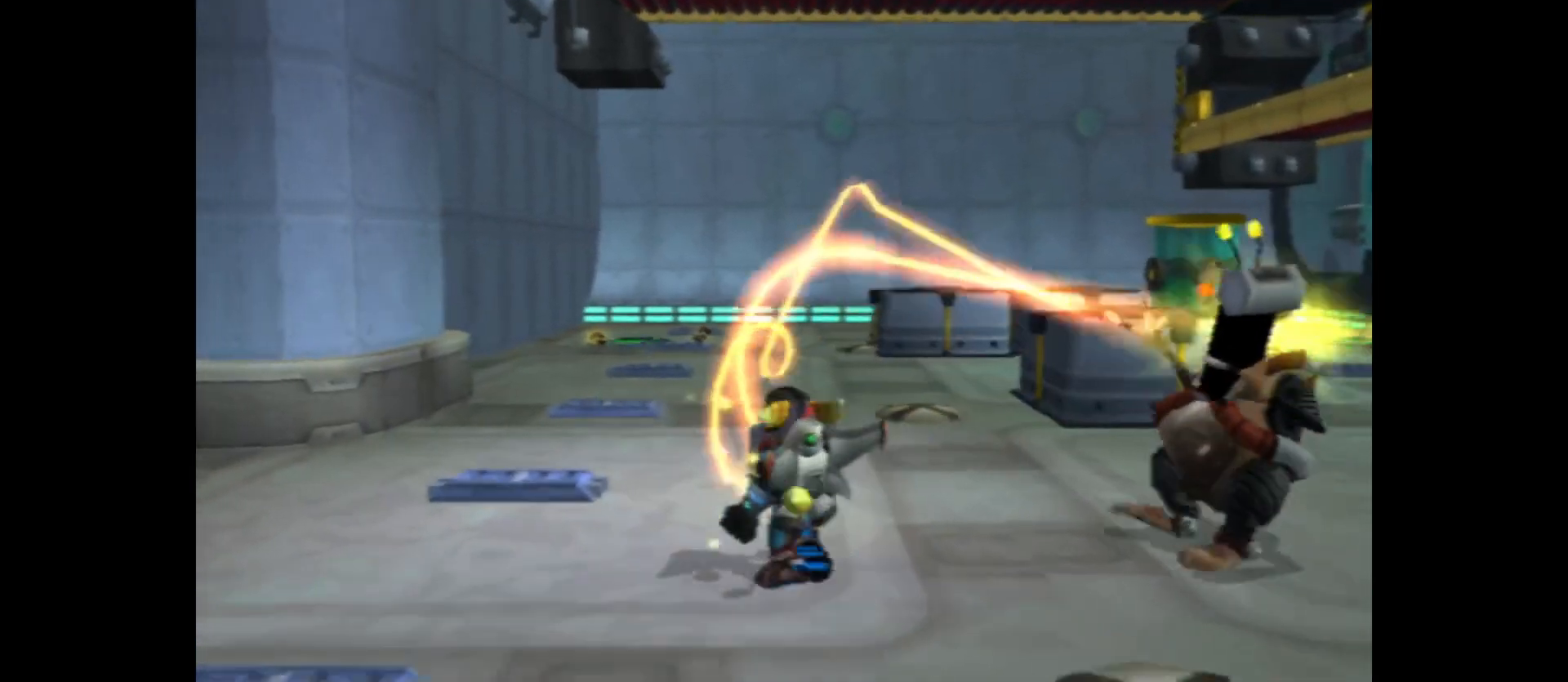
{"buttons": ["B"], "left_stick": "up-left", "right_stick": "center", "events": [[67, "left_stick", "up"], [433, "left_stick", "up-left"]]}
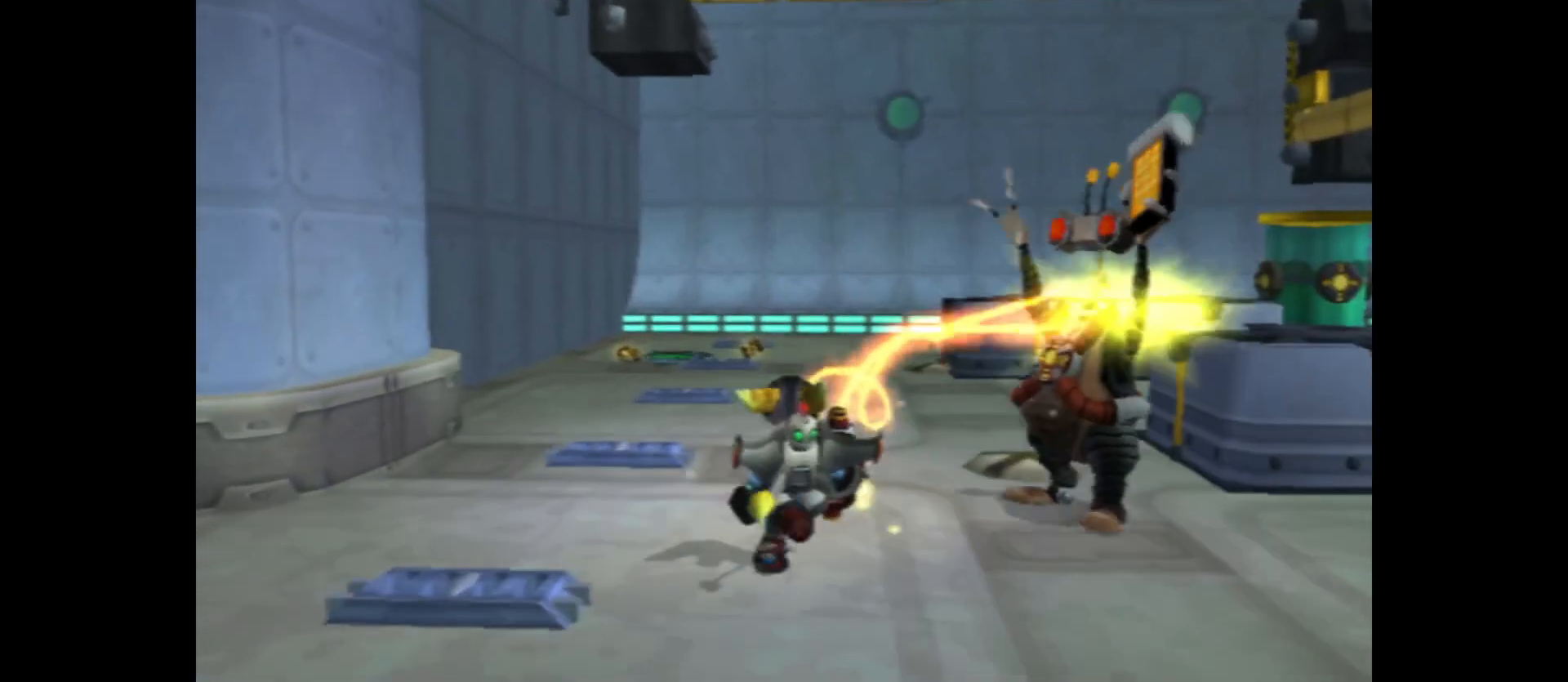
{"buttons": ["B"], "left_stick": "up", "right_stick": "center", "events": [[350, "left_stick", "up"]]}
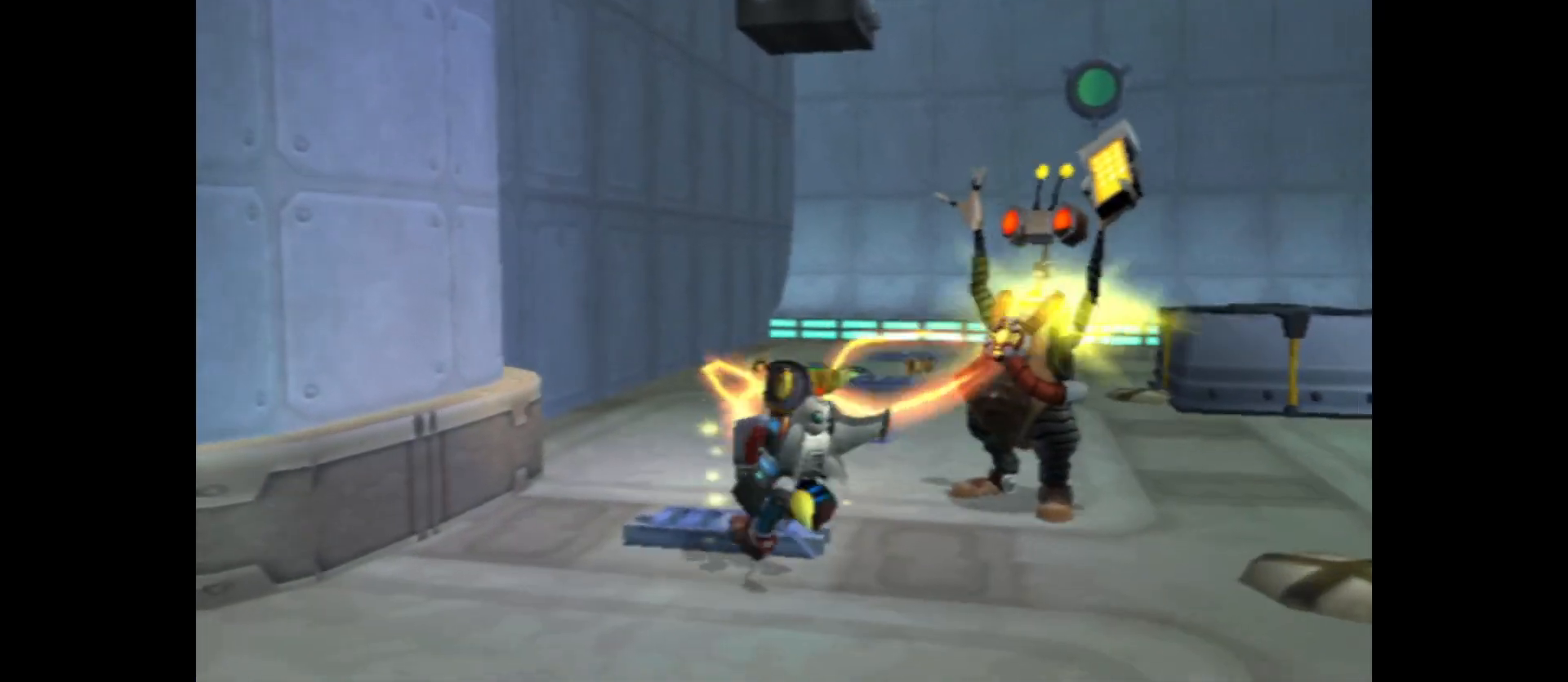
{"buttons": ["B"], "left_stick": "up", "right_stick": "center", "events": []}
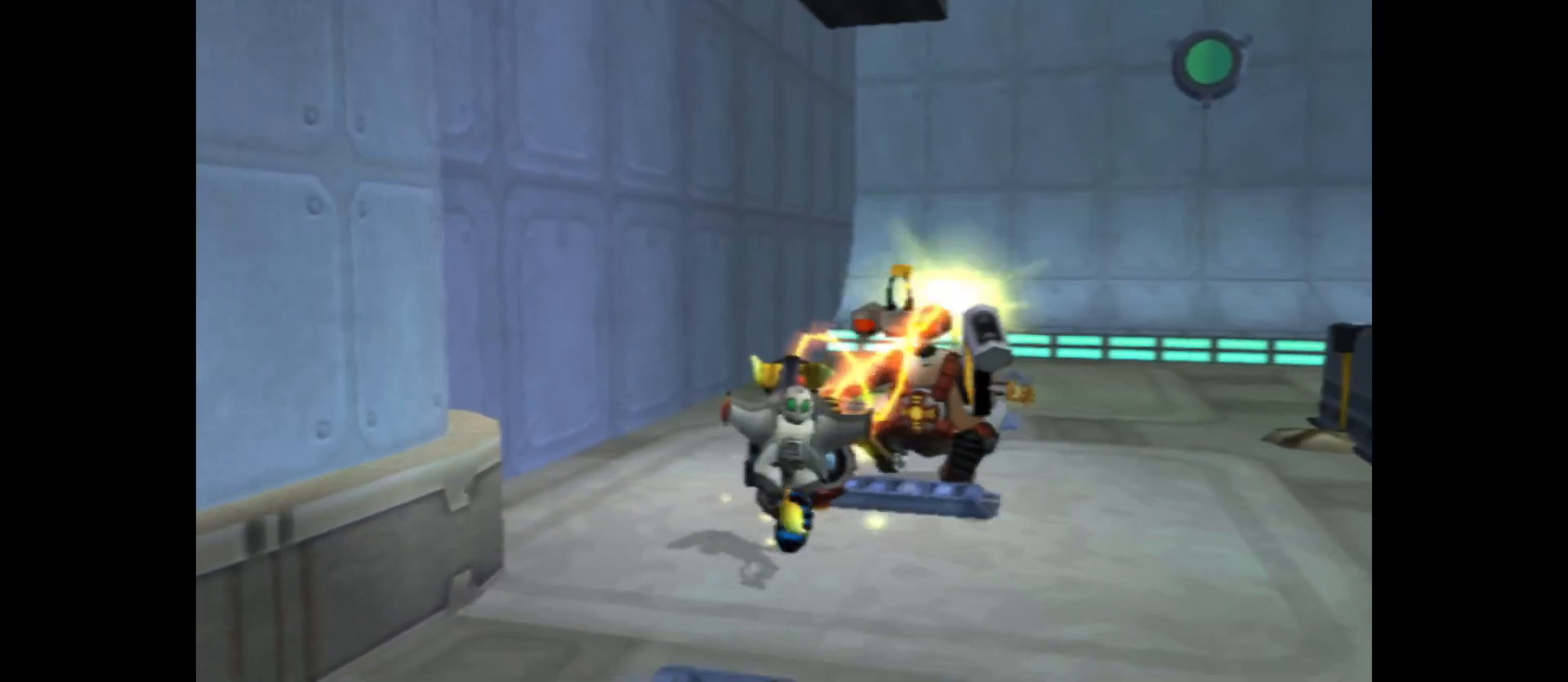
{"buttons": ["B"], "left_stick": "up", "right_stick": "center", "events": []}
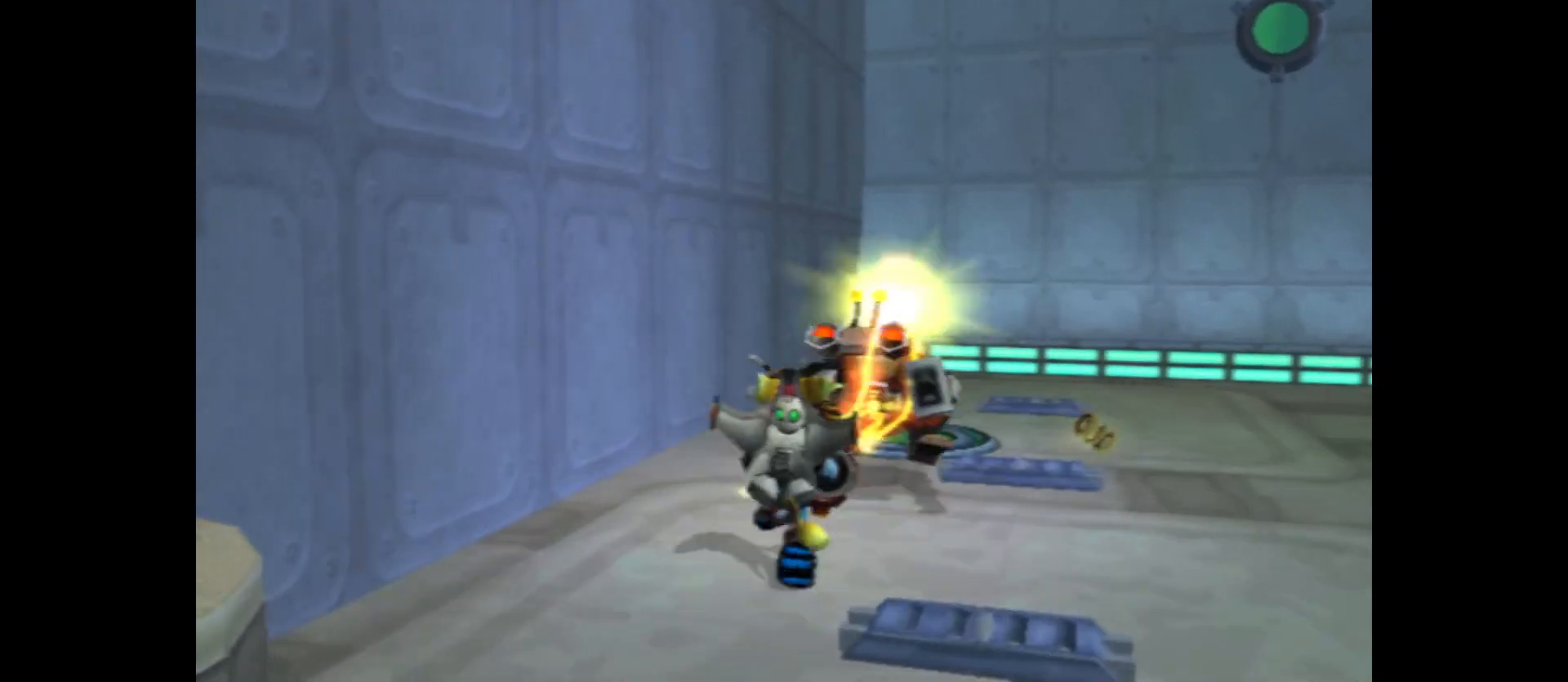
{"buttons": [], "left_stick": "down-right", "right_stick": "center", "events": [[67, "left_stick", "up-right"], [183, "B", "up"], [233, "left_stick", "right"], [333, "left_stick", "down-right"]]}